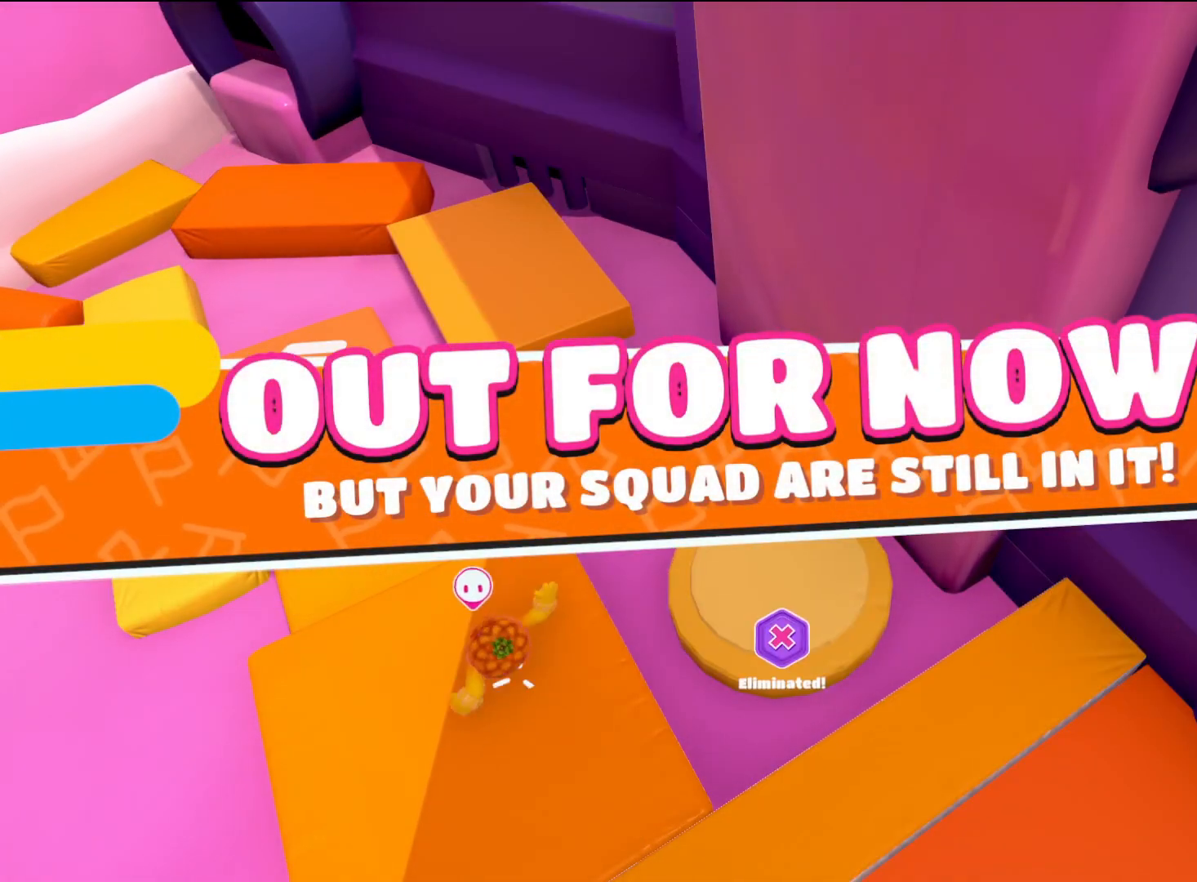
Gameplay with a controller (PlayStation layout); each line is a JSON object with the inputs held at the frame after it. "events" lists button and stick changes between this image and that frame as [ms after this image, input, new state], when the widget could be followed in between.
{"buttons": [], "left_stick": "center", "right_stick": "center", "events": []}
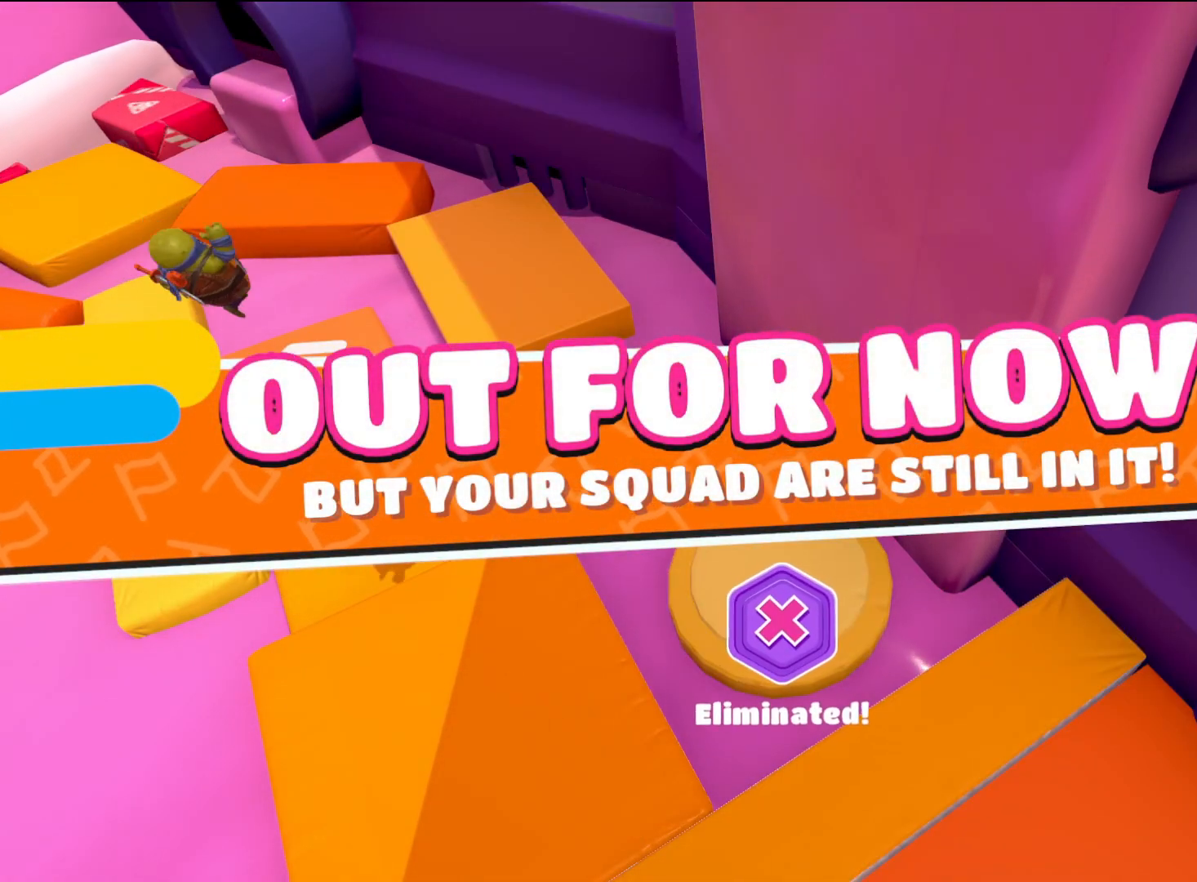
{"buttons": [], "left_stick": "center", "right_stick": "center", "events": []}
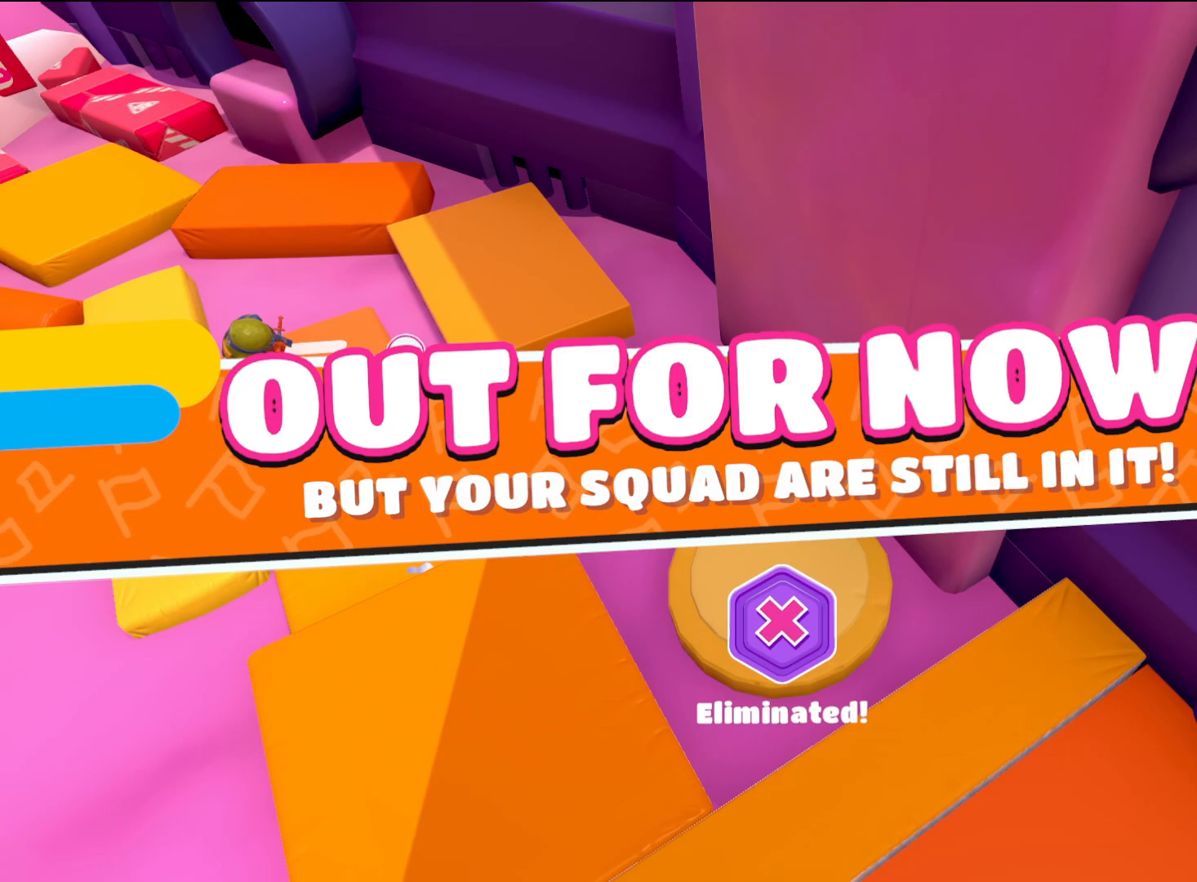
{"buttons": [], "left_stick": "center", "right_stick": "center", "events": []}
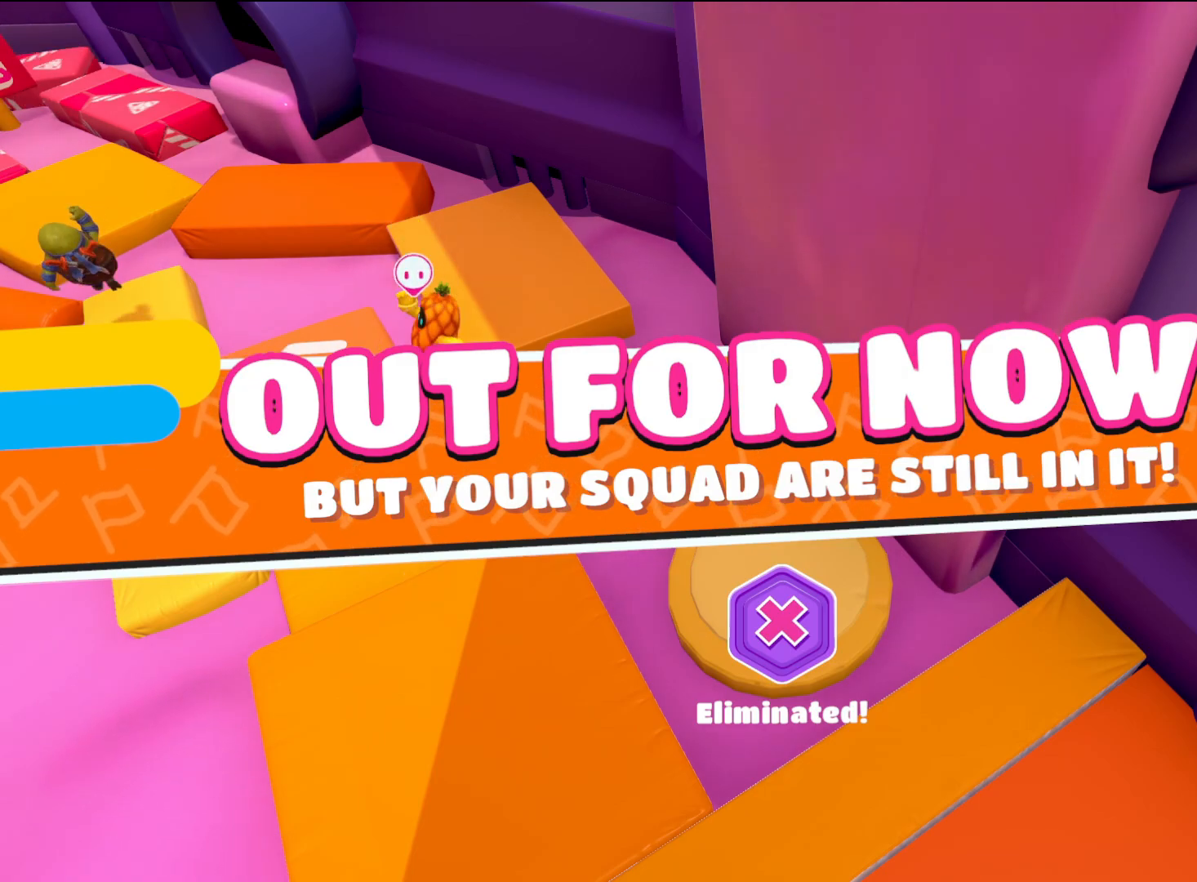
{"buttons": [], "left_stick": "center", "right_stick": "center", "events": []}
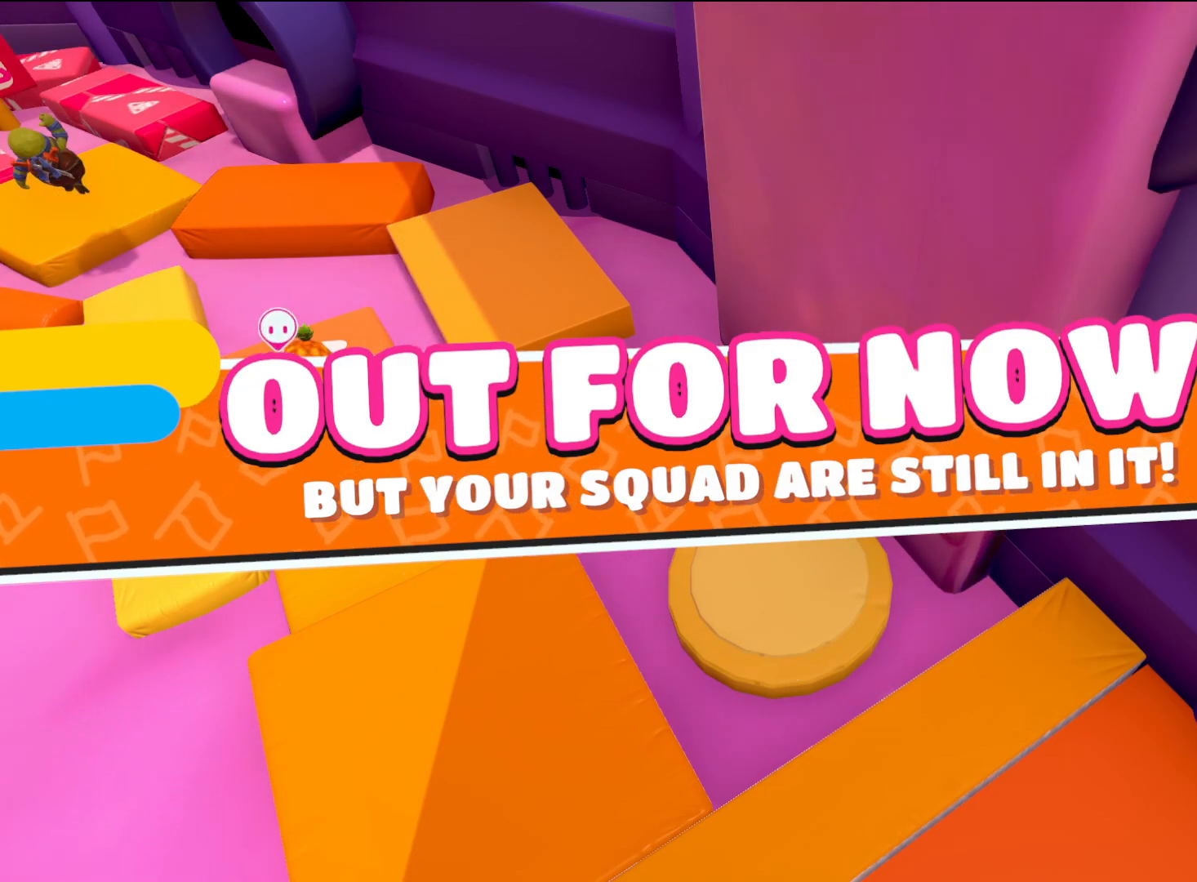
{"buttons": [], "left_stick": "center", "right_stick": "center", "events": []}
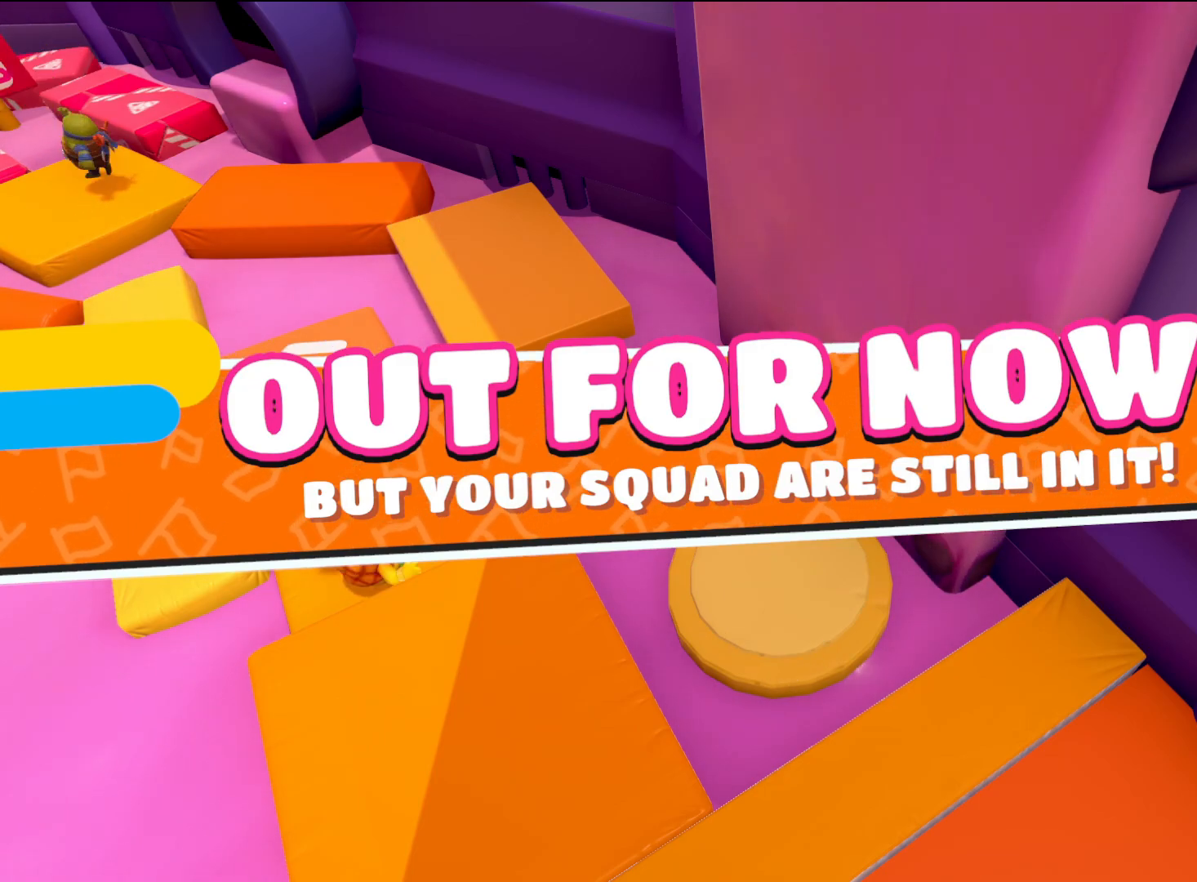
{"buttons": [], "left_stick": "center", "right_stick": "center", "events": []}
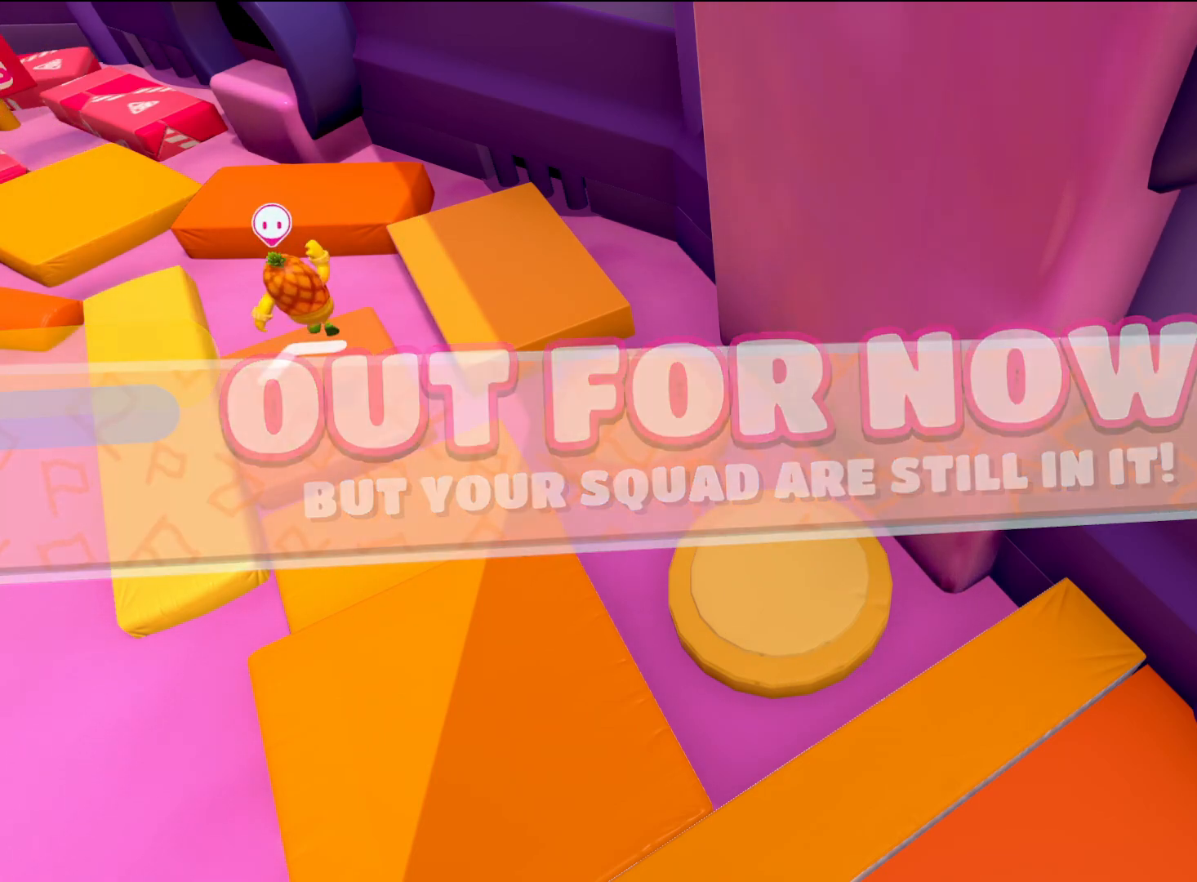
{"buttons": [], "left_stick": "center", "right_stick": "up-left", "events": [[267, "right_stick", "up-left"]]}
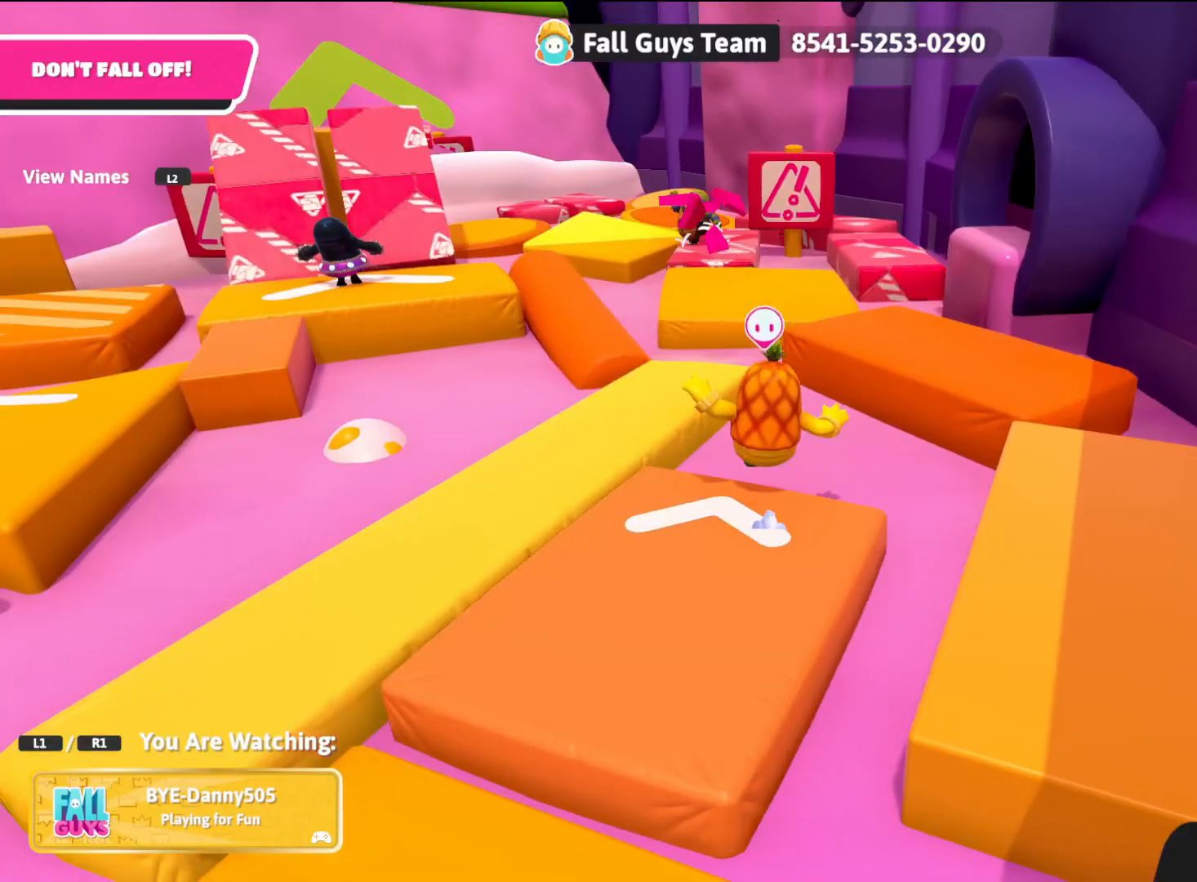
{"buttons": [], "left_stick": "center", "right_stick": "up-left", "events": []}
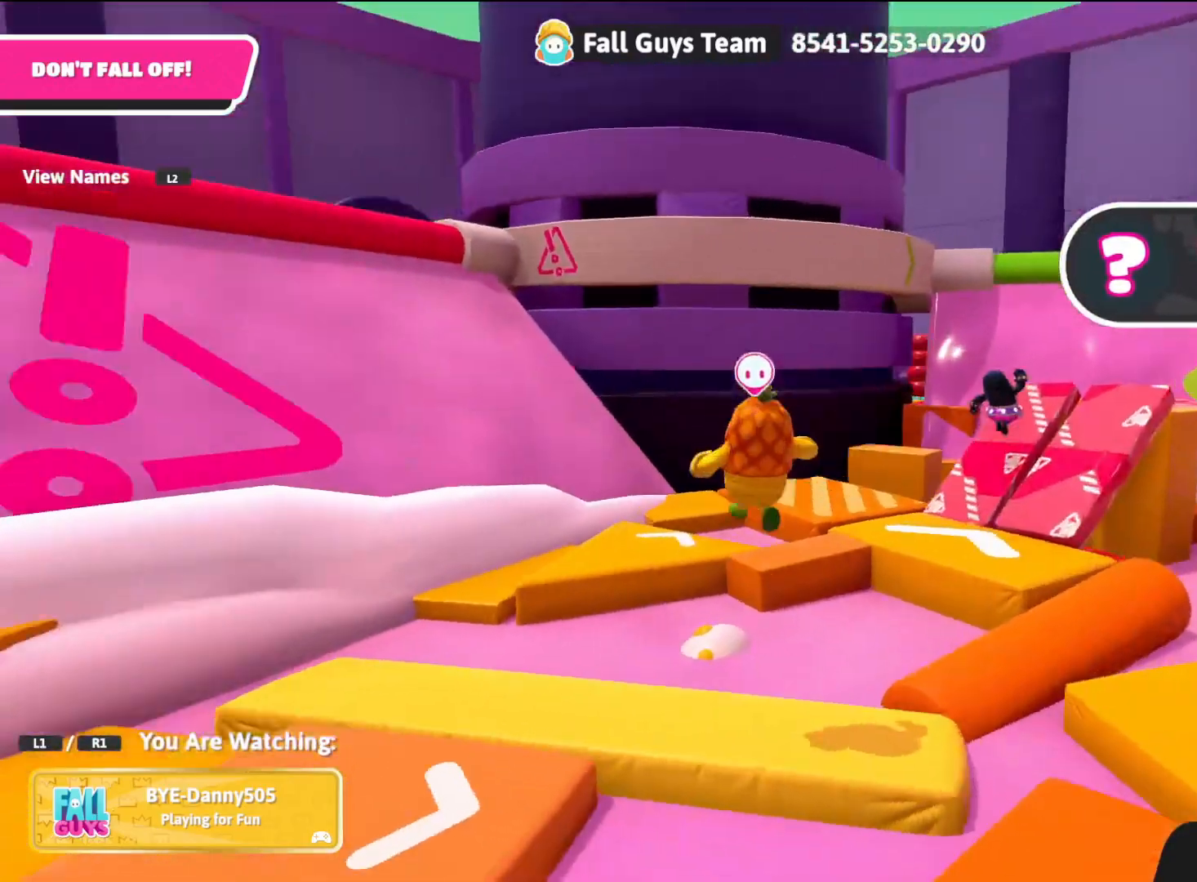
{"buttons": [], "left_stick": "center", "right_stick": "left", "events": [[200, "right_stick", "left"]]}
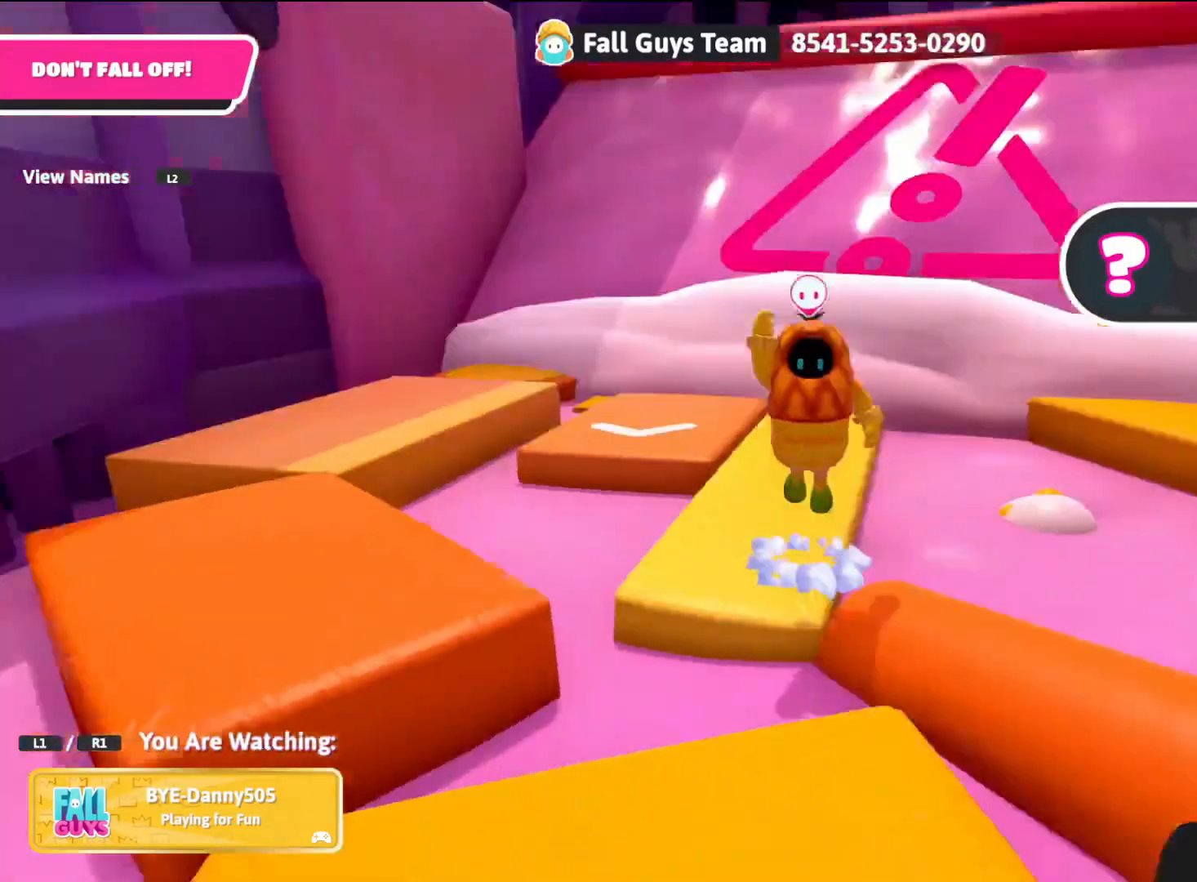
{"buttons": [], "left_stick": "center", "right_stick": "center", "events": [[200, "right_stick", "center"]]}
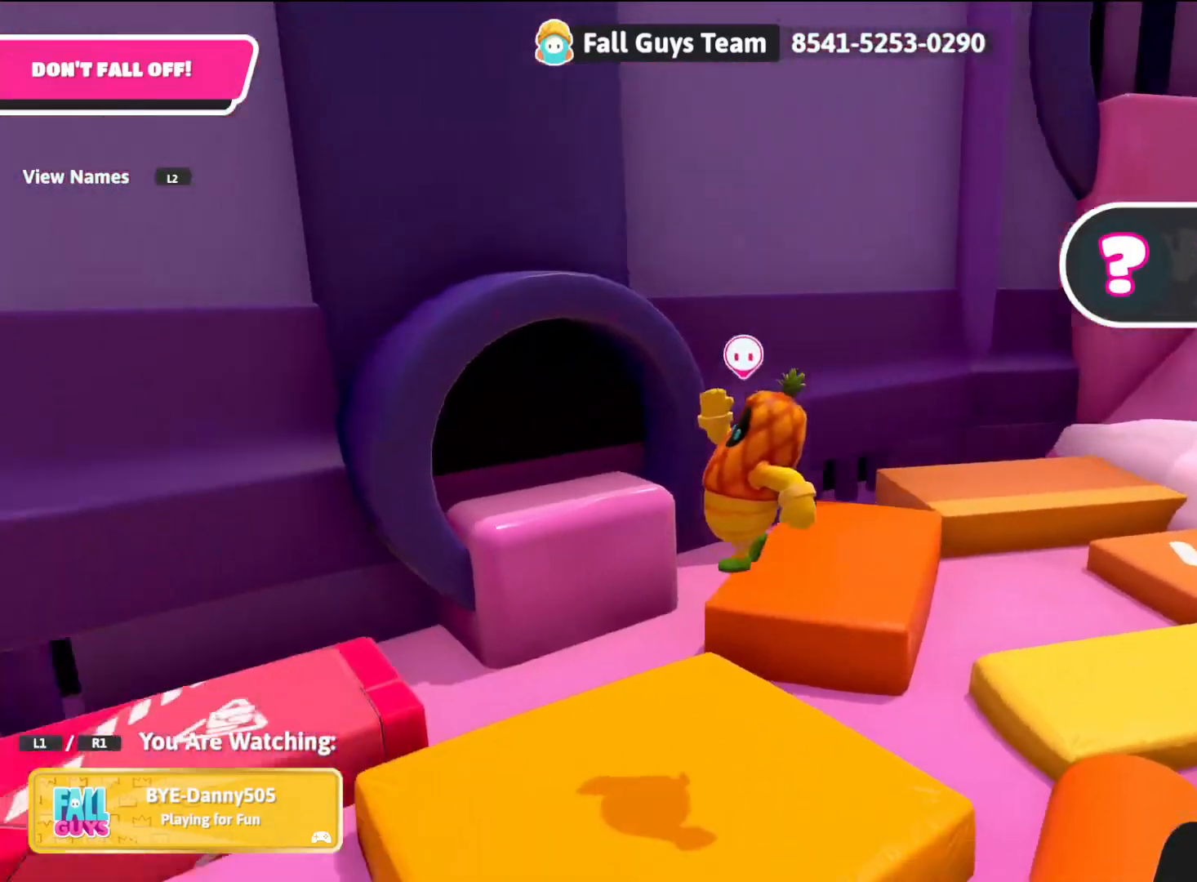
{"buttons": [], "left_stick": "center", "right_stick": "center", "events": []}
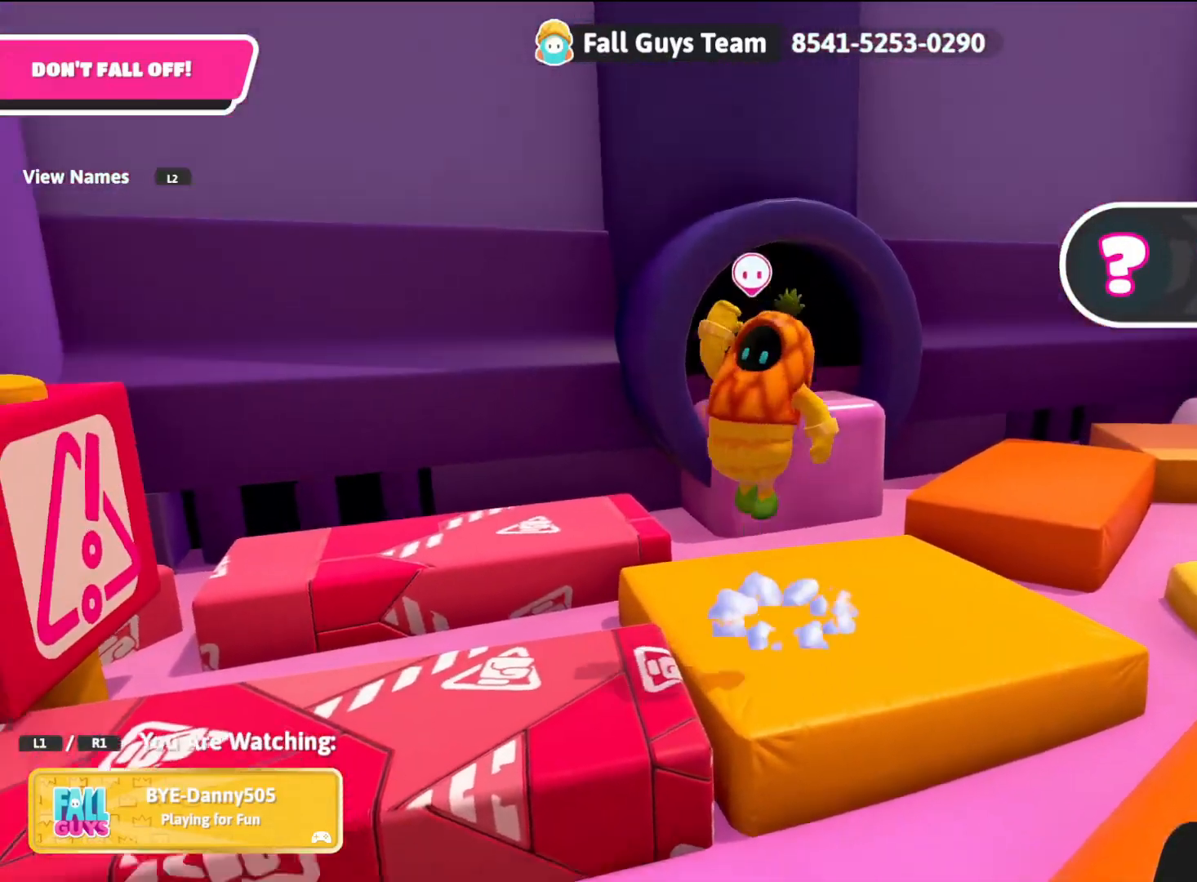
{"buttons": [], "left_stick": "center", "right_stick": "center", "events": []}
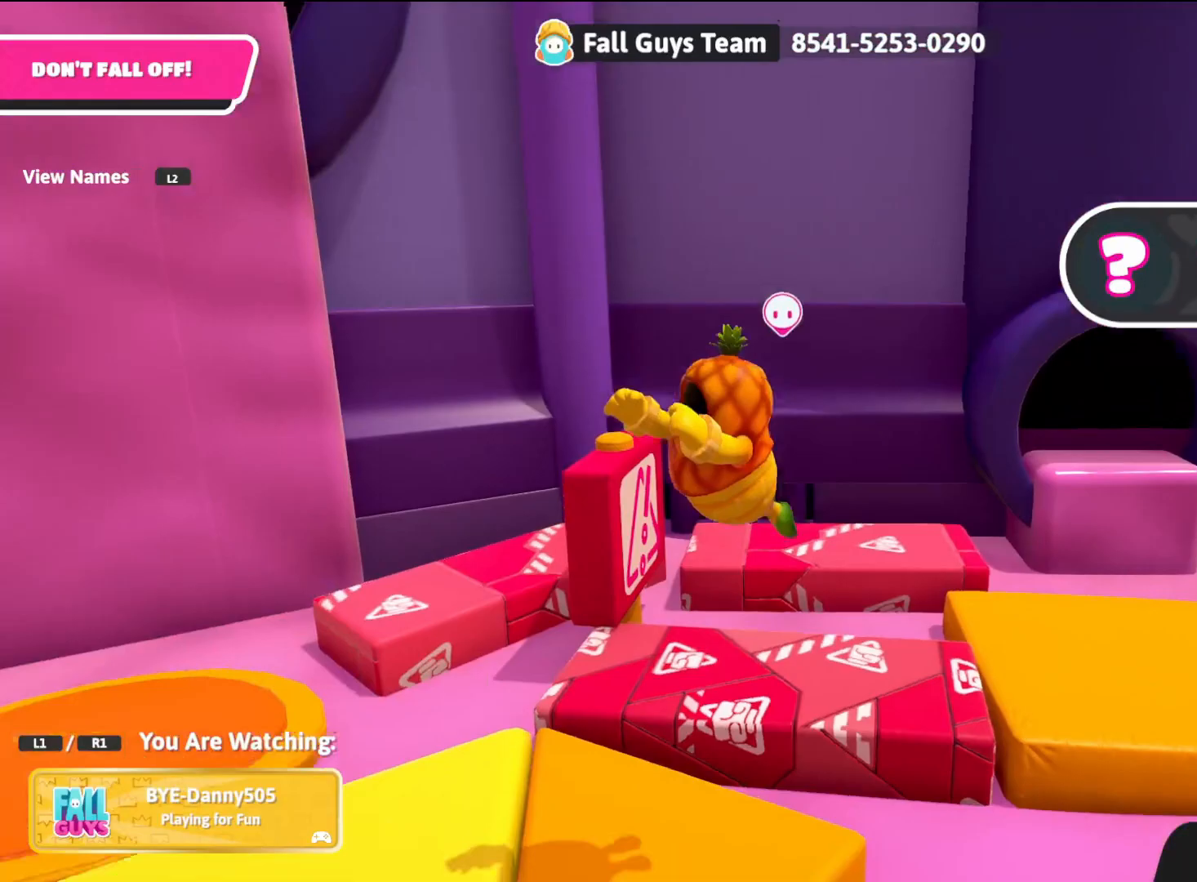
{"buttons": [], "left_stick": "center", "right_stick": "center", "events": []}
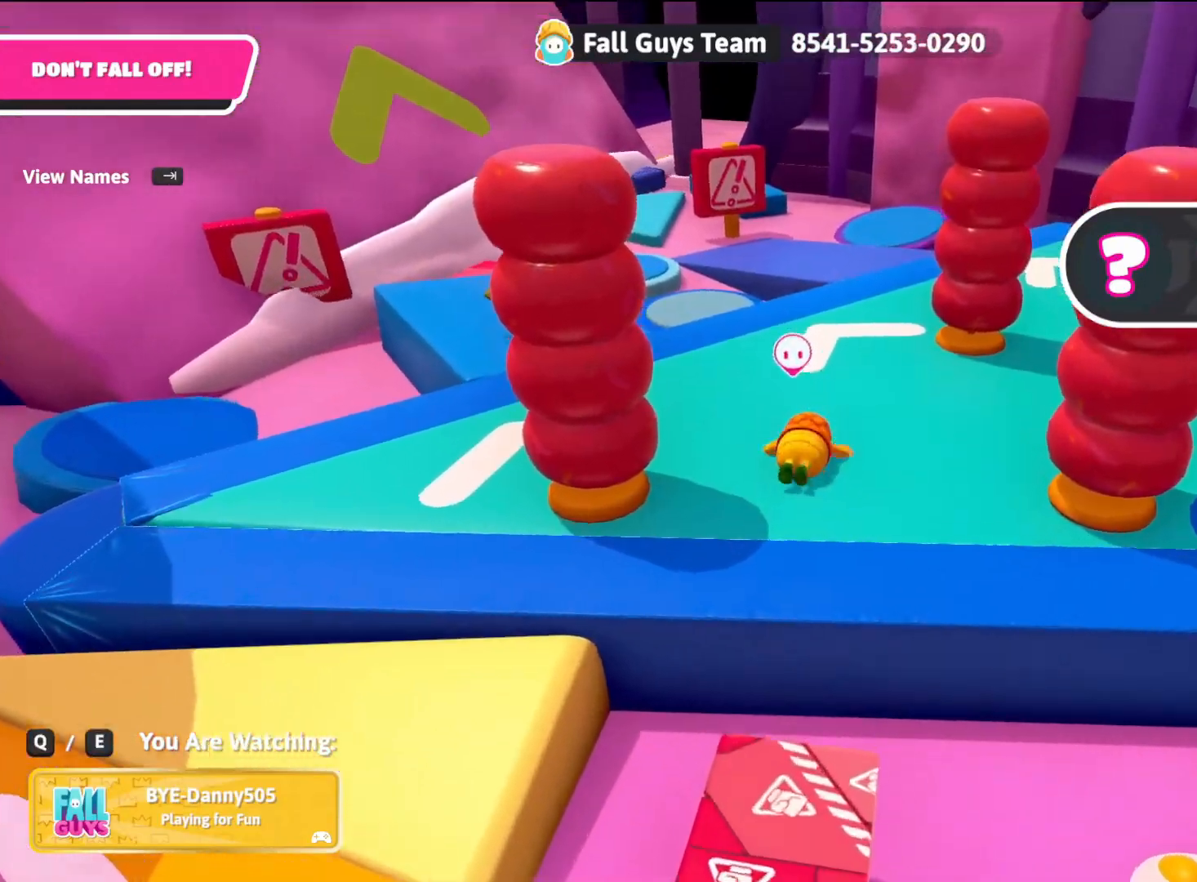
{"buttons": [], "left_stick": "center", "right_stick": "center", "events": []}
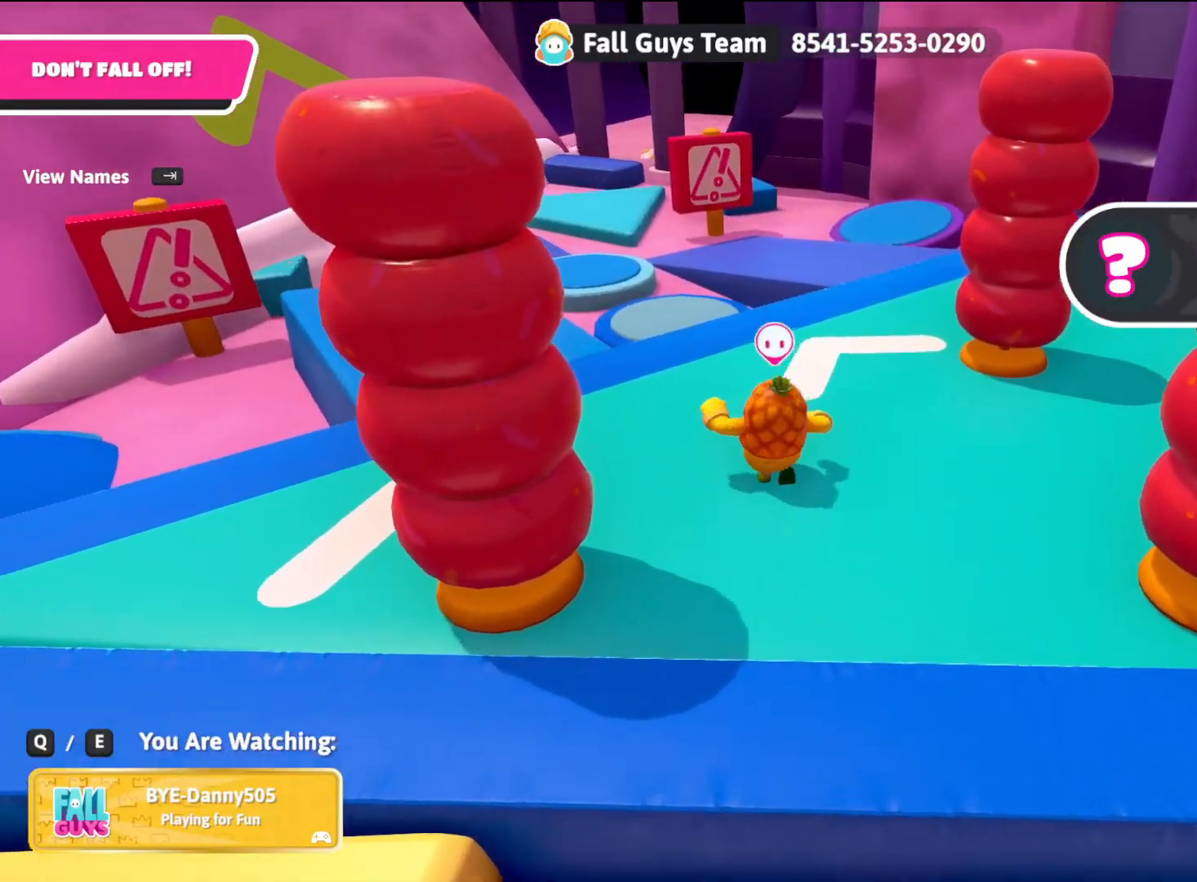
{"buttons": [], "left_stick": "center", "right_stick": "center", "events": [[117, "right_stick", "left"], [500, "right_stick", "center"]]}
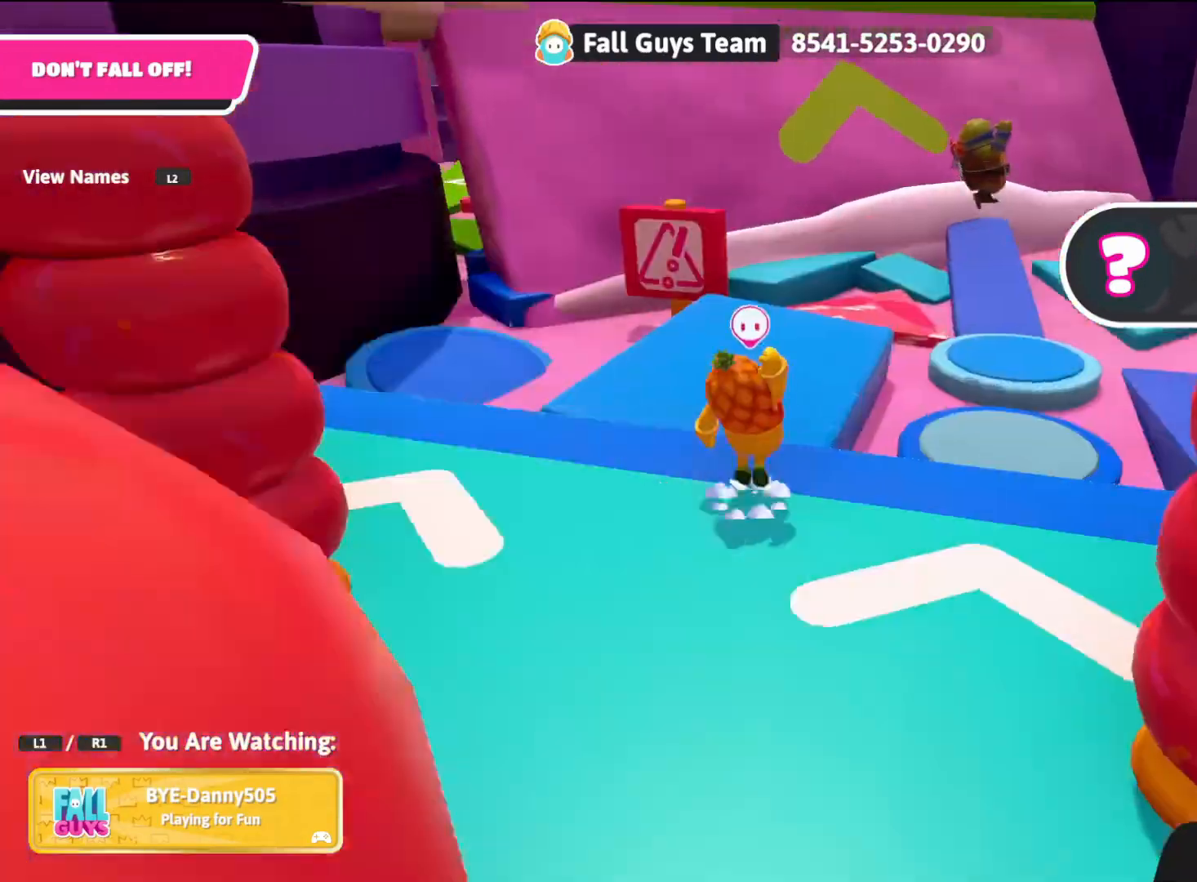
{"buttons": [], "left_stick": "center", "right_stick": "down-right", "events": [[417, "right_stick", "down-right"]]}
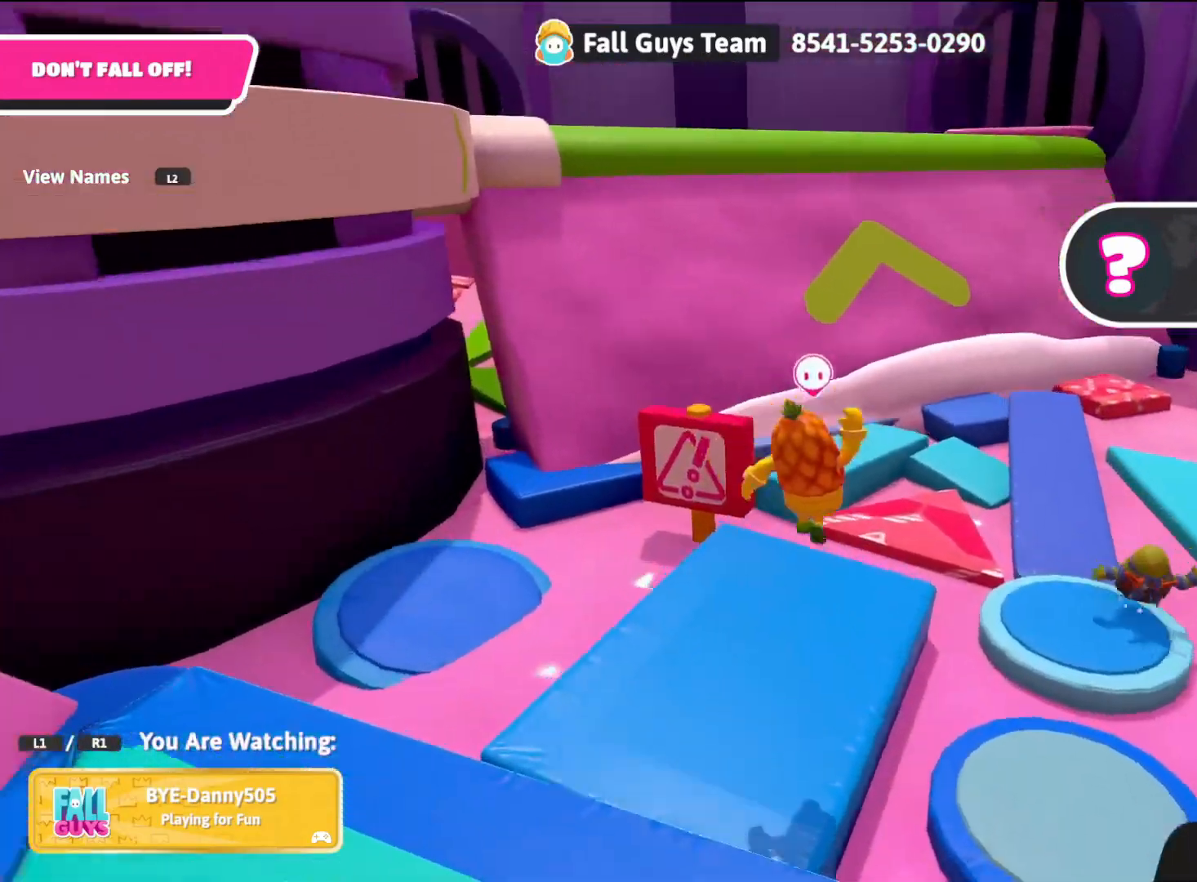
{"buttons": [], "left_stick": "center", "right_stick": "center", "events": [[267, "right_stick", "center"]]}
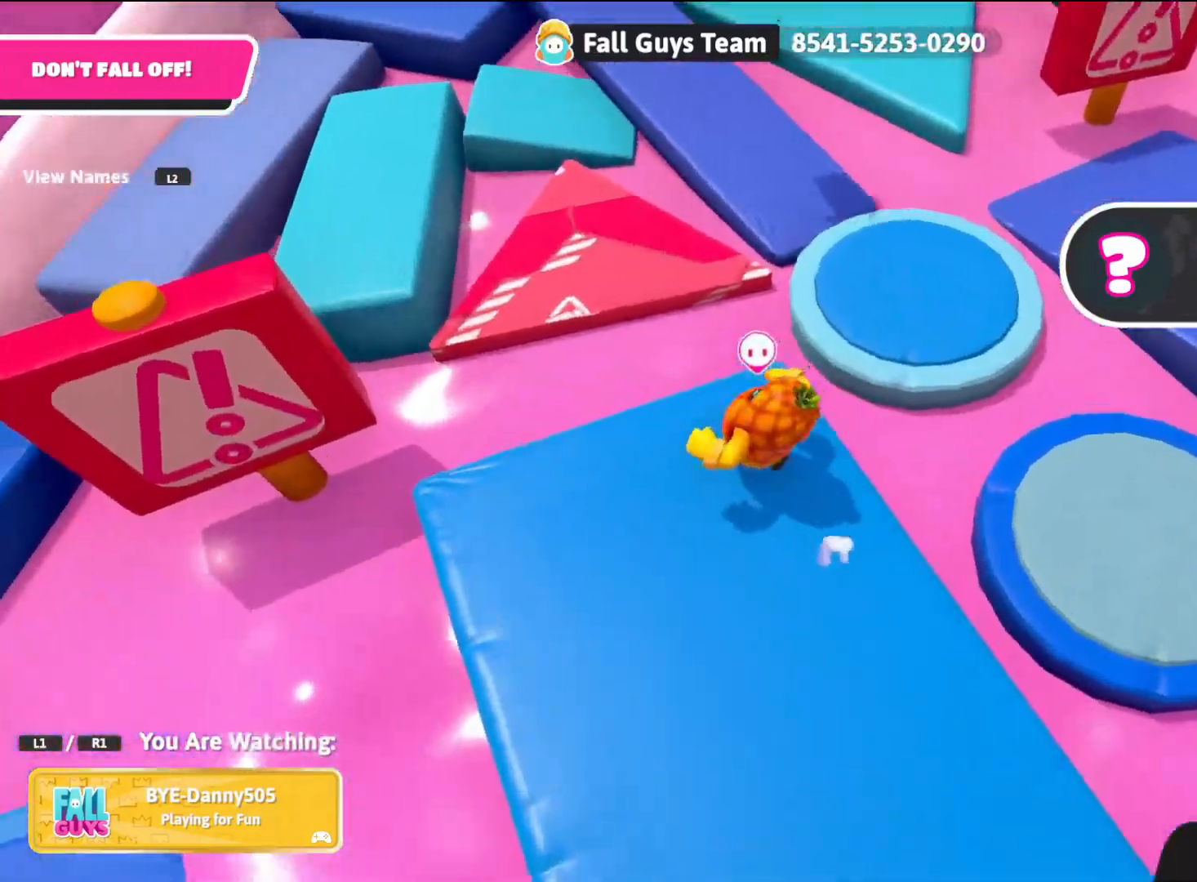
{"buttons": [], "left_stick": "center", "right_stick": "center", "events": []}
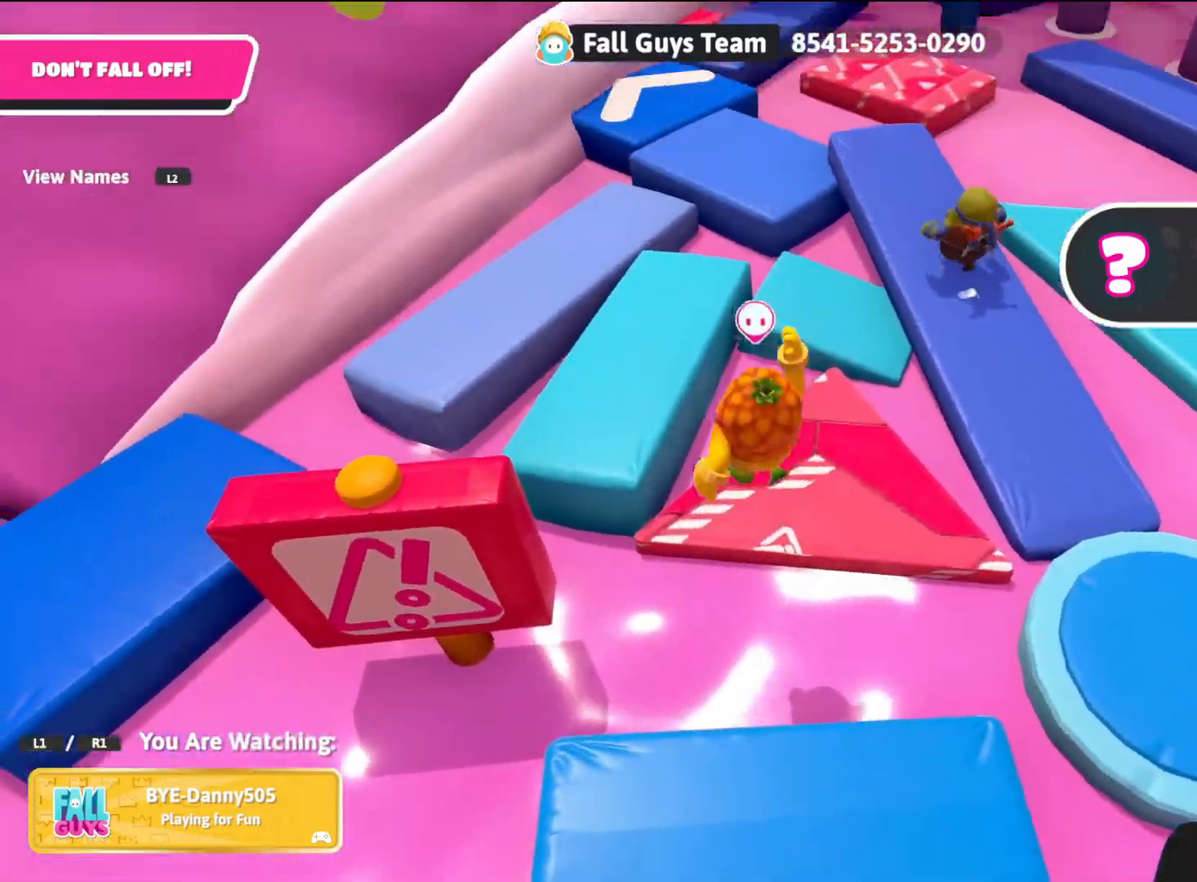
{"buttons": [], "left_stick": "center", "right_stick": "up-right", "events": [[117, "right_stick", "right"], [433, "right_stick", "up-right"]]}
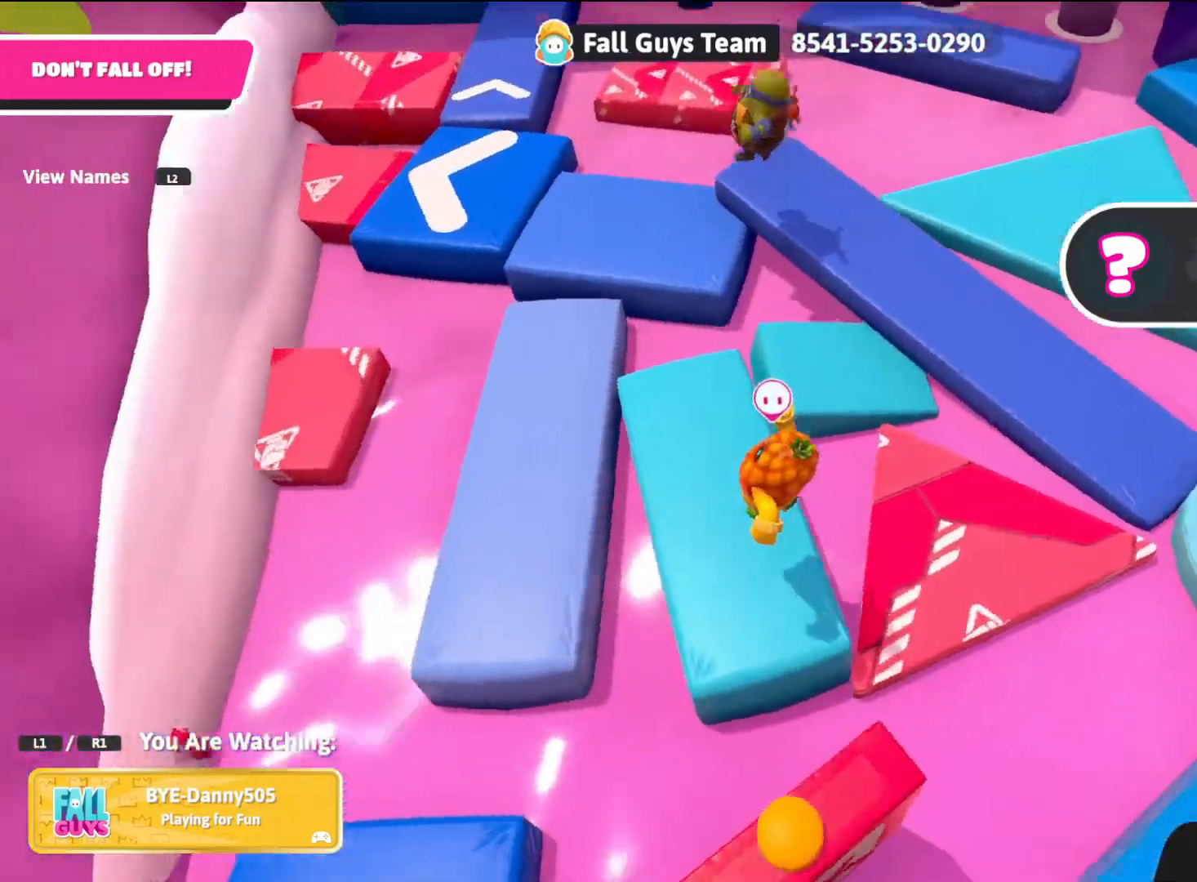
{"buttons": [], "left_stick": "center", "right_stick": "down-left", "events": [[83, "right_stick", "up-left"], [267, "right_stick", "left"], [417, "right_stick", "down-left"]]}
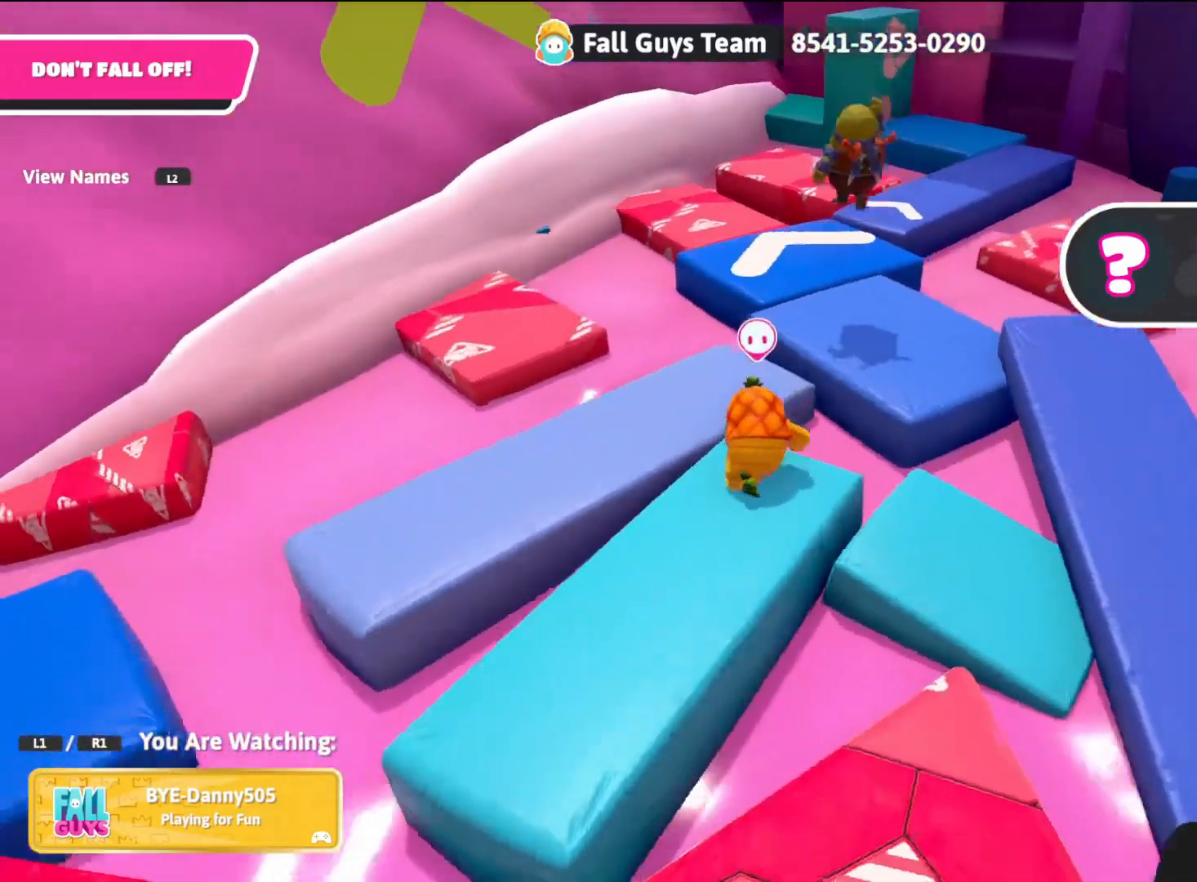
{"buttons": [], "left_stick": "center", "right_stick": "center", "events": [[233, "right_stick", "center"]]}
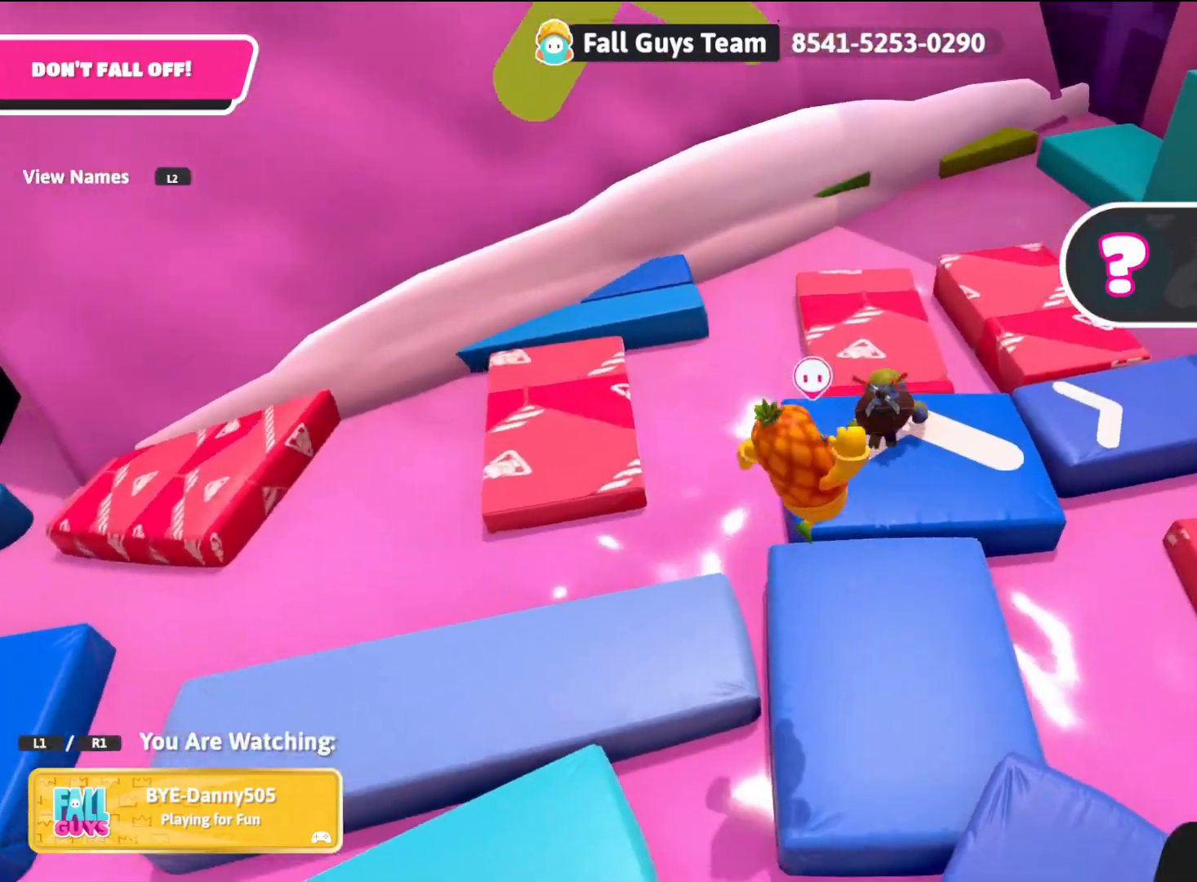
{"buttons": [], "left_stick": "center", "right_stick": "center", "events": [[317, "right_stick", "left"], [467, "right_stick", "center"]]}
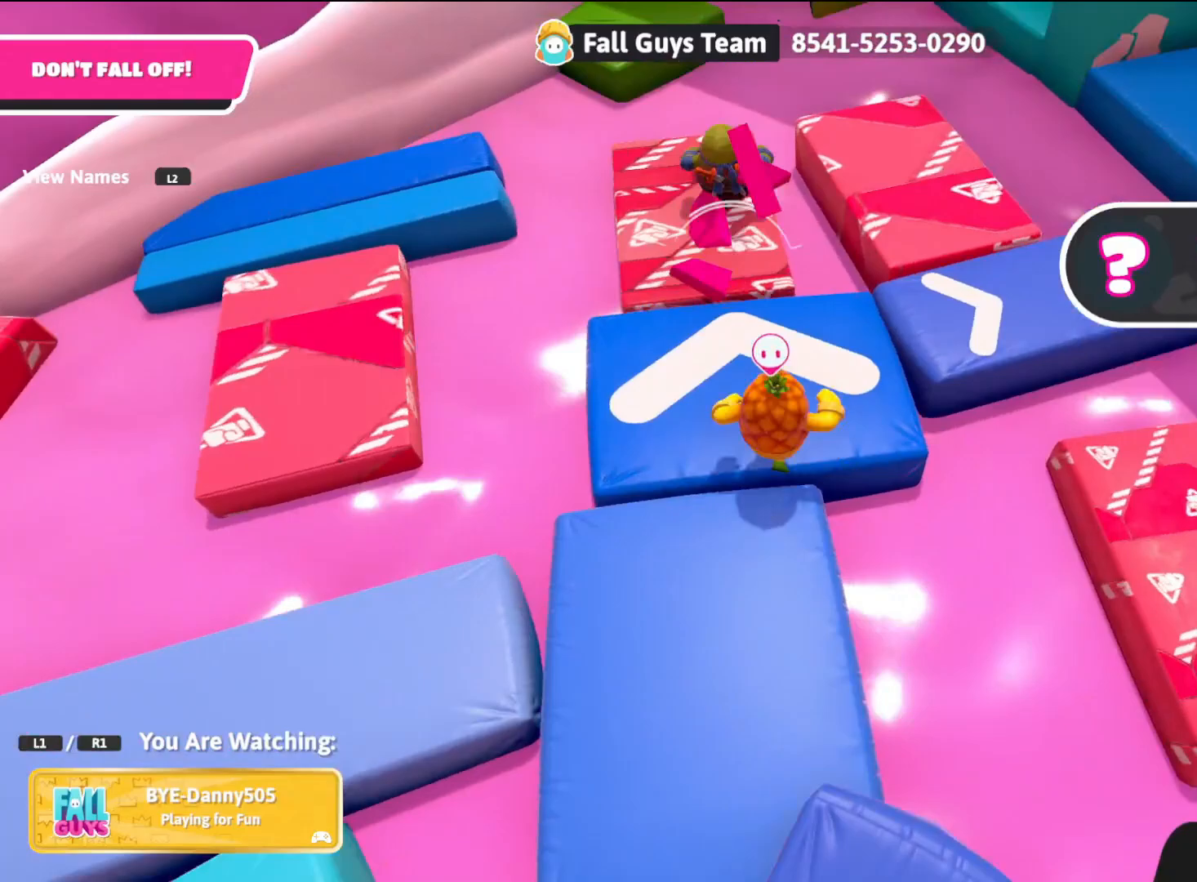
{"buttons": [], "left_stick": "center", "right_stick": "right", "events": [[500, "right_stick", "right"]]}